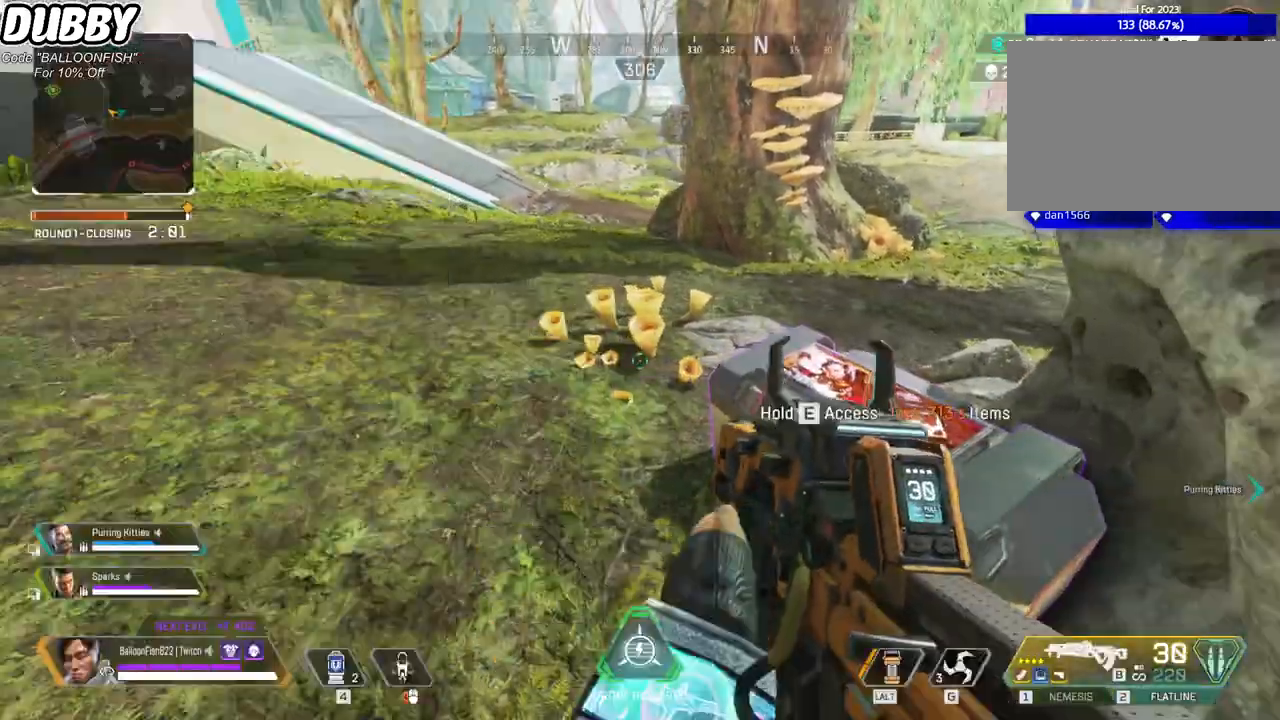
Gameplay with keyboard and mouse; each line is a JSON object with the keys and mouse buttons held at the frame after it. "events" lists presses ("down") and releases ("up") of "1", "2", "3", "4", "5", "a", "b", "c", "ctrl", "d", "e", "f", "g", "r", "s", "shift", "space", "t", "tab", "v", "w", "x", "z", "mouse_left", "mouse_wheel", "mouse_right", "mouse_mb4" and "mouse_mb5" between this image and that frame as [ms after this image, input, new state], when the widget could be followed in between. "mouse_left", "mouse_wheel", "mouse_right", "mouse_mb4", "mouse_mb5" = the "left", "wheel", "right", "mb4", "mb5" buttons of the "mouse" list. No other keys are recorded. "wheel" means that the mouse wheel is clicked or scrolled. Mouse movement is not recorded.
{"keys": ["w"], "mouse": [], "events": [[67, "w", "down"], [100, "tab", "up"]]}
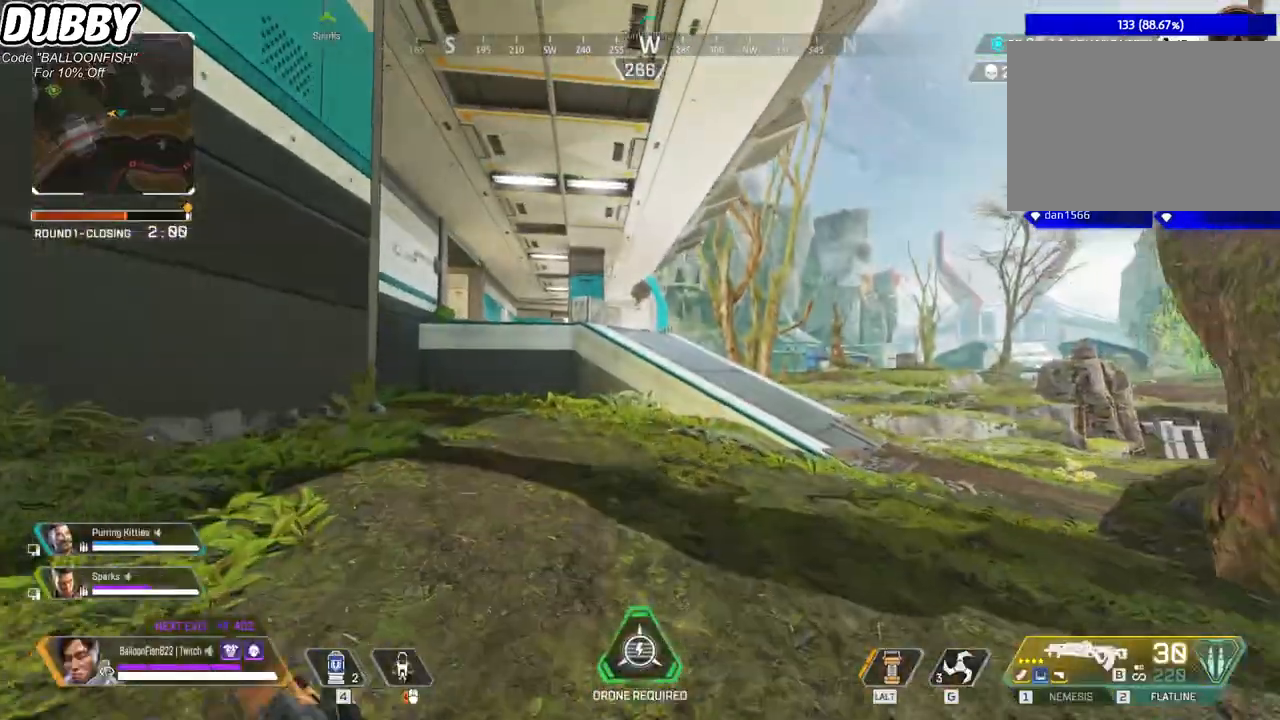
{"keys": ["w"], "mouse": [], "events": []}
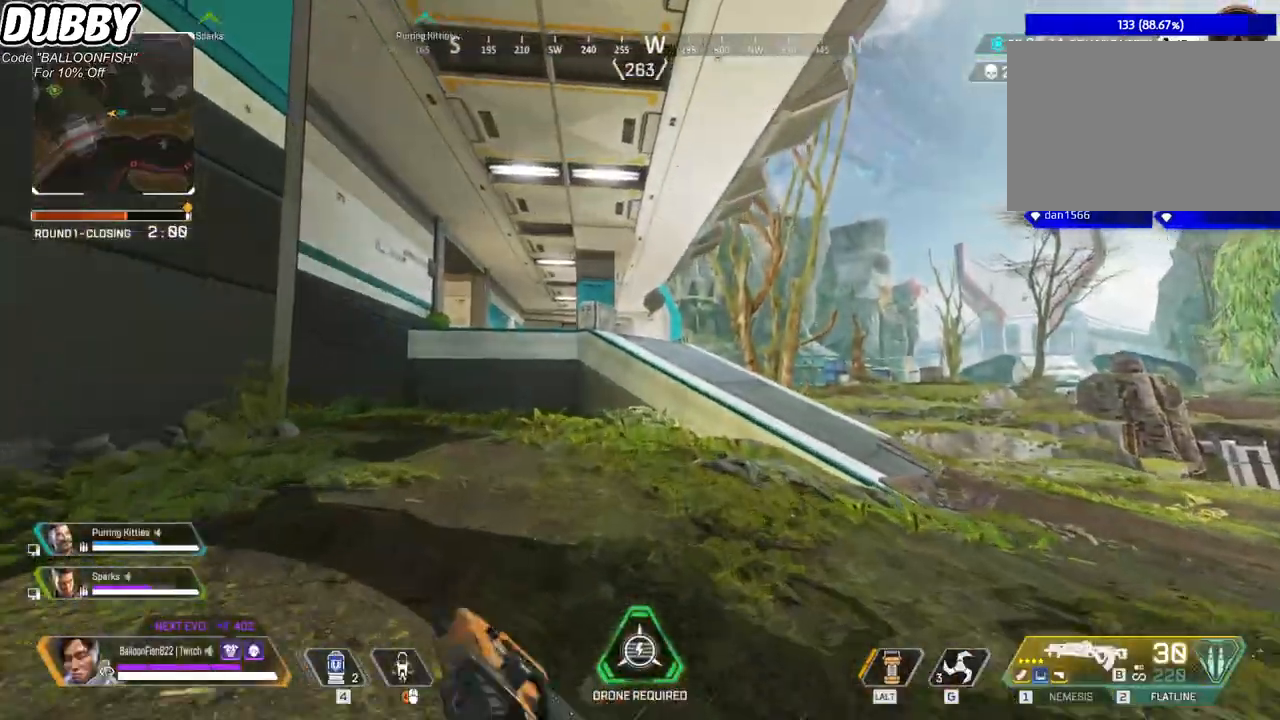
{"keys": ["w"], "mouse": [], "events": []}
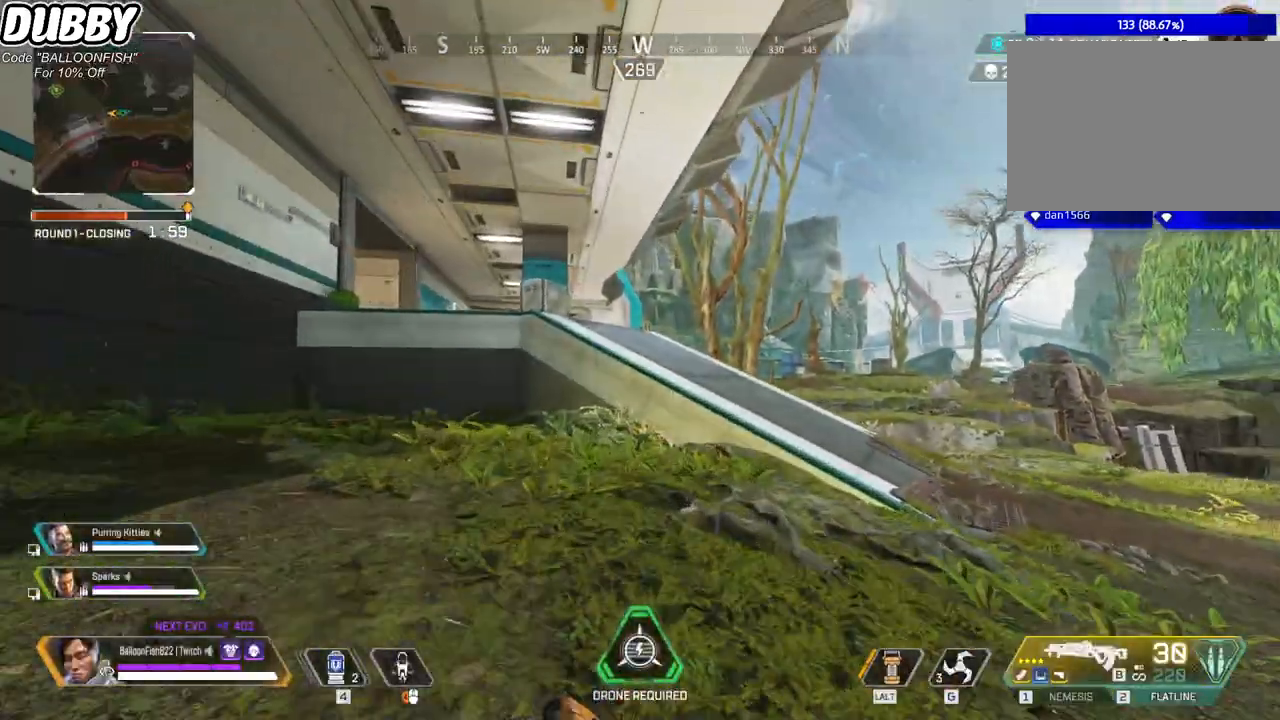
{"keys": ["ctrl", "d", "space"], "mouse": ["mb4"], "events": [[101, "ctrl", "down"], [401, "d", "down"], [434, "mouse_mb4", "down"], [501, "space", "down"], [501, "w", "up"]]}
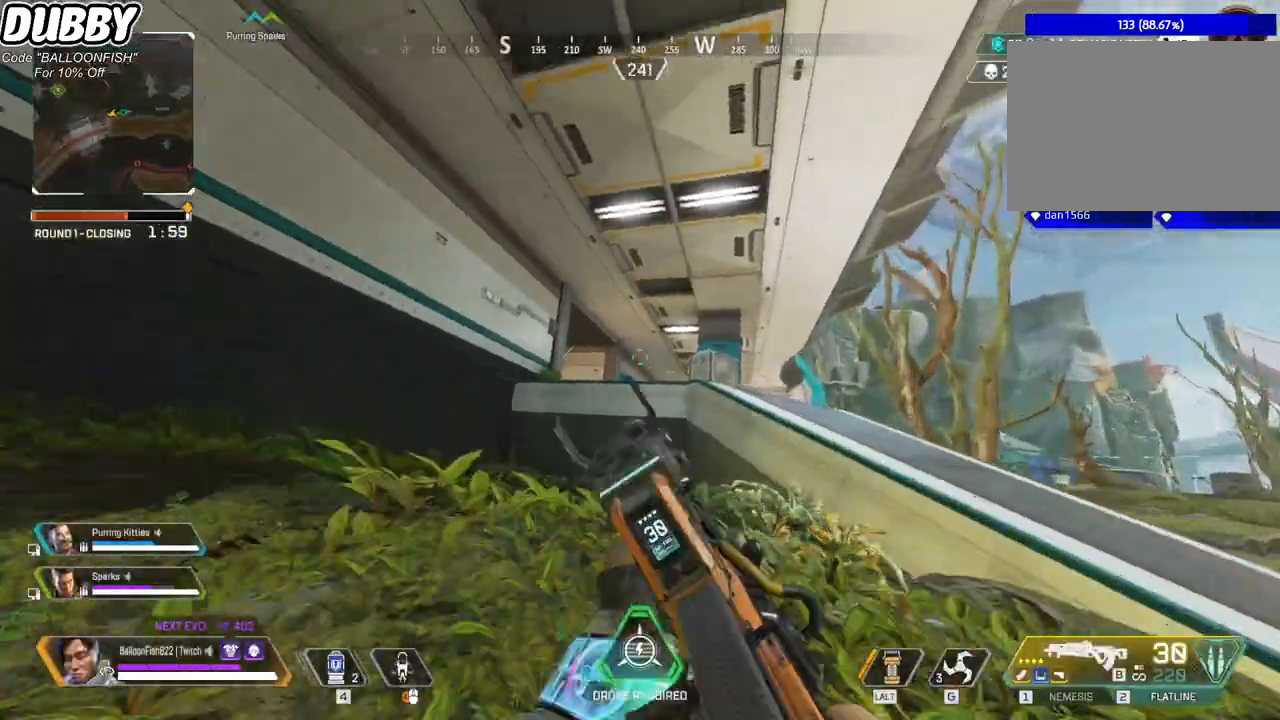
{"keys": ["ctrl", "d"], "mouse": [], "events": [[67, "mouse_mb4", "up"], [67, "space", "up"], [367, "w", "down"], [468, "w", "up"]]}
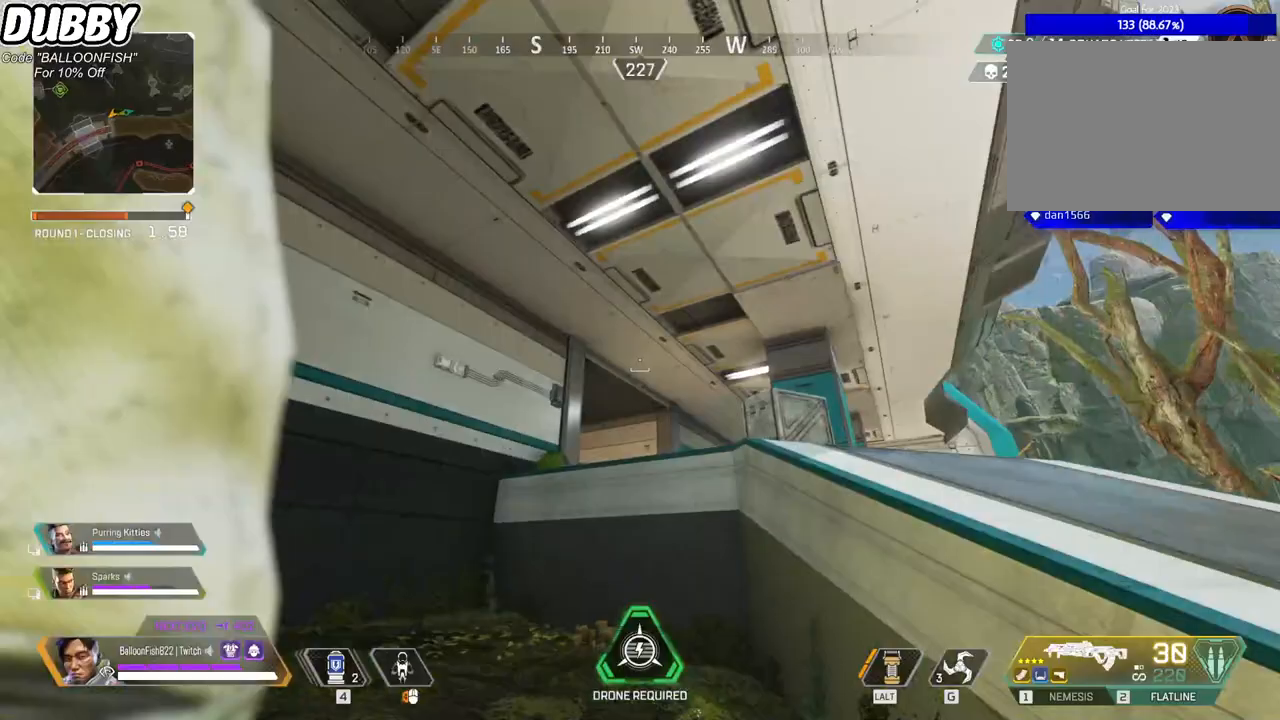
{"keys": ["ctrl"], "mouse": ["mb4"], "events": [[33, "w", "down"], [267, "w", "up"], [467, "mouse_mb4", "down"], [501, "d", "up"]]}
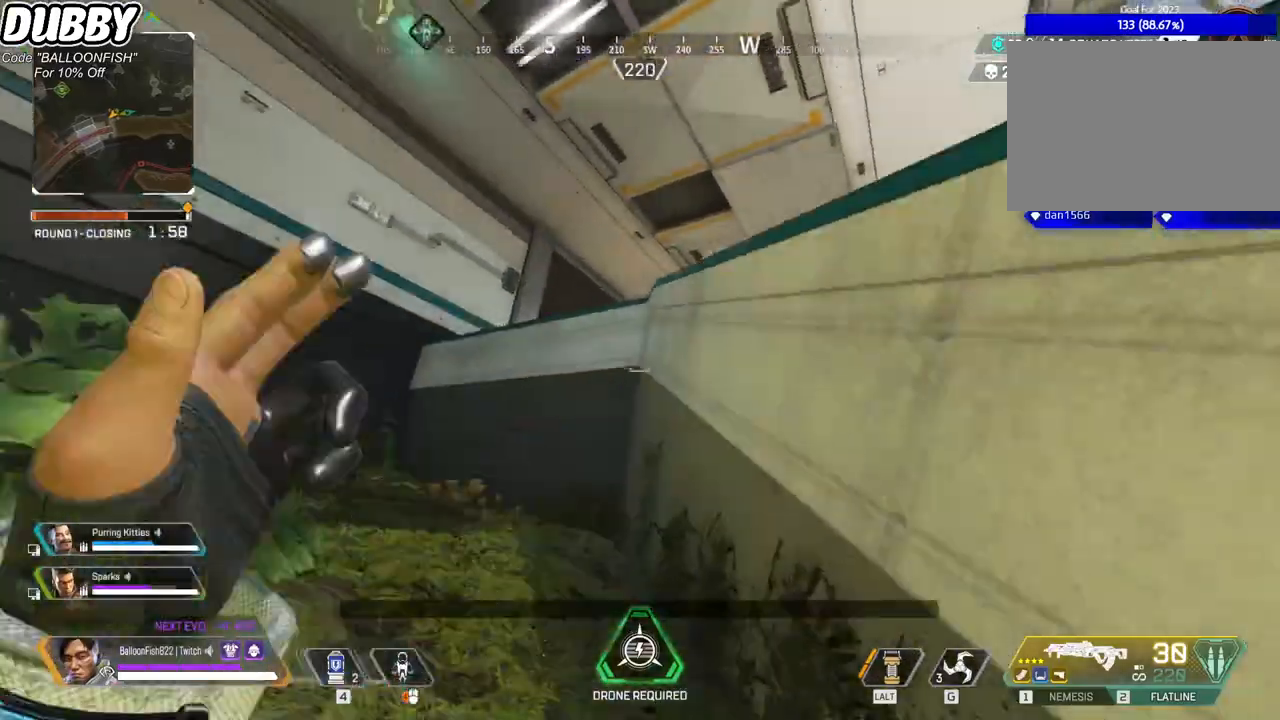
{"keys": [], "mouse": ["mb4"], "events": [[67, "a", "down"], [401, "a", "up"], [434, "ctrl", "up"]]}
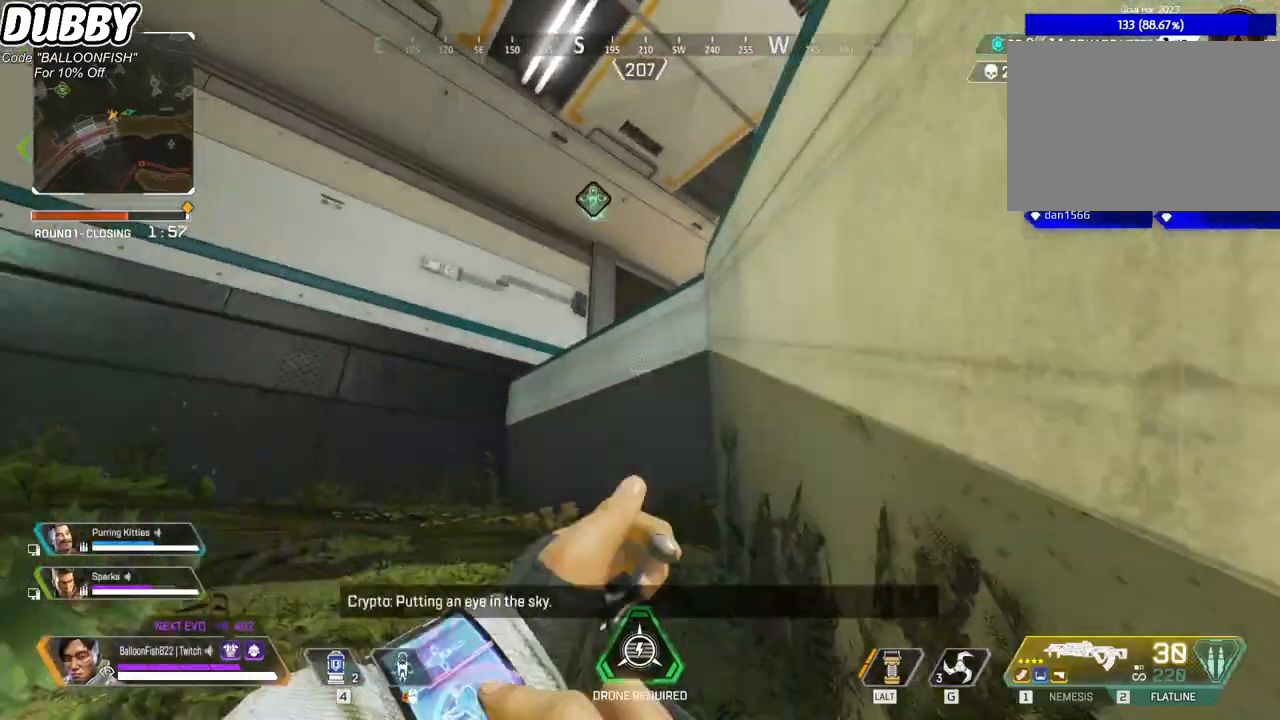
{"keys": [], "mouse": ["mb4"], "events": [[133, "mouse_mb4", "up"], [267, "mouse_mb4", "down"]]}
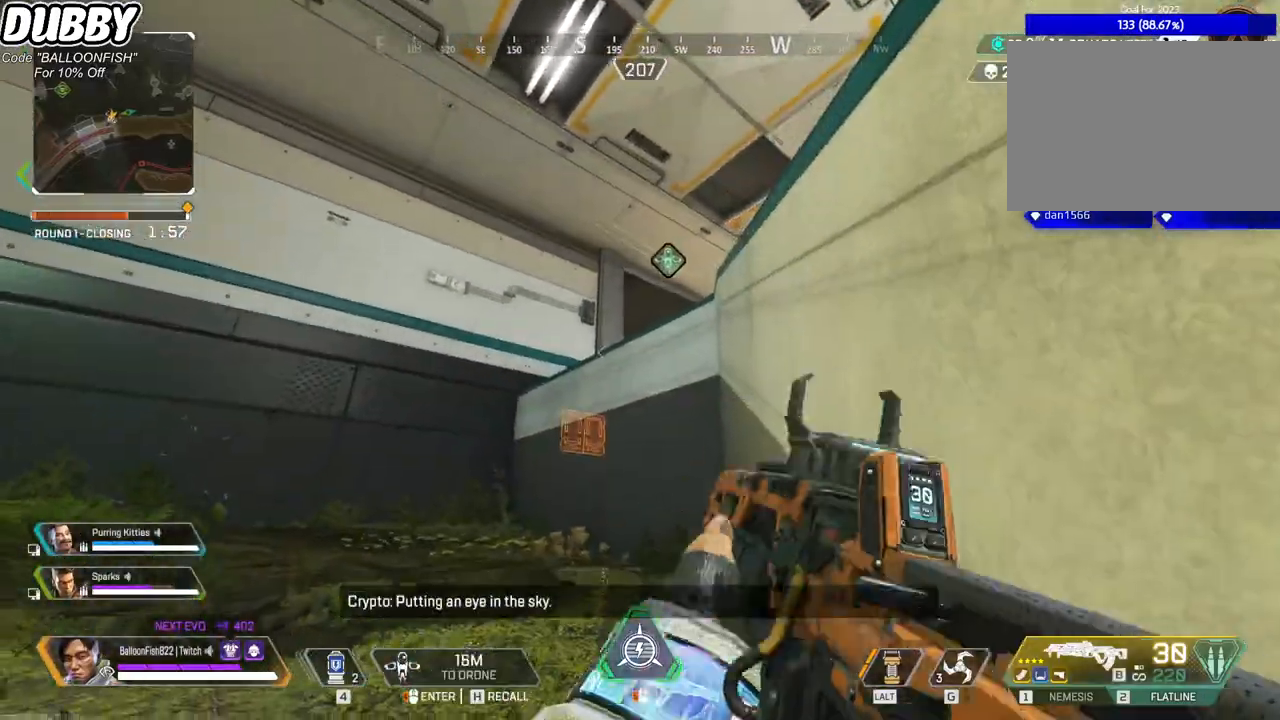
{"keys": [], "mouse": [], "events": [[33, "mouse_mb4", "up"], [233, "mouse_mb4", "down"], [367, "mouse_mb4", "up"]]}
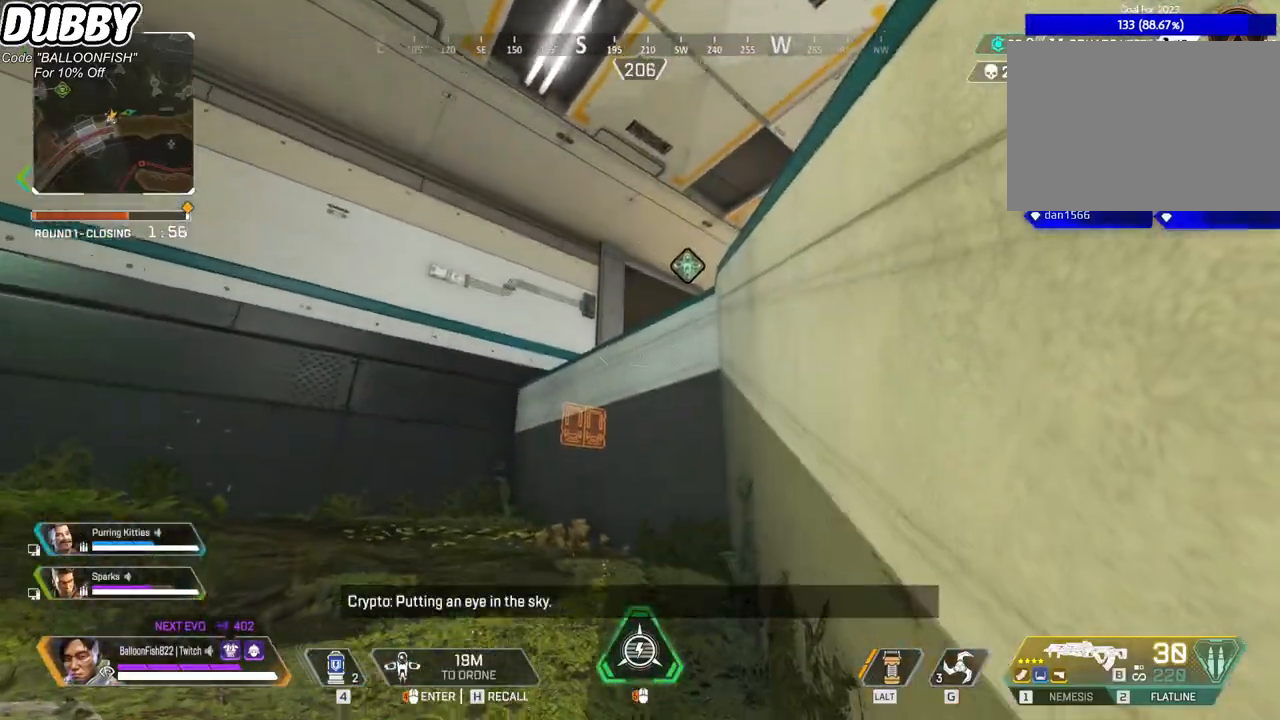
{"keys": [], "mouse": [], "events": []}
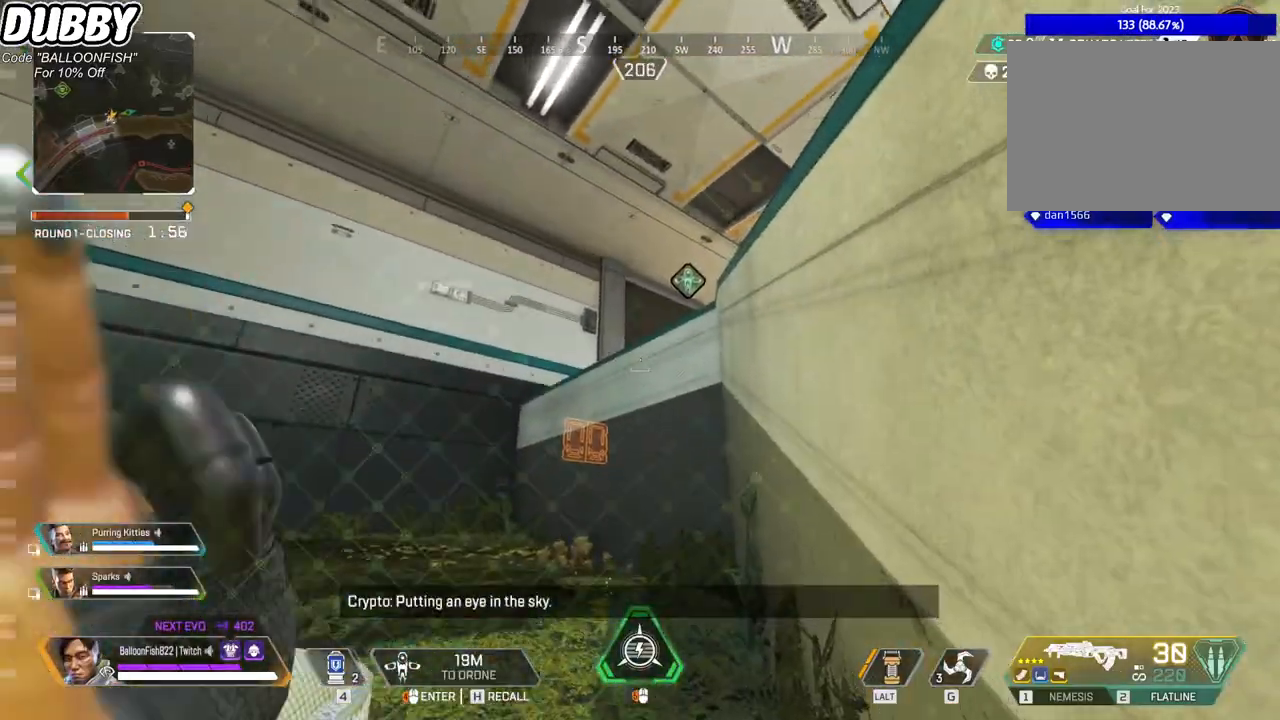
{"keys": [], "mouse": [], "events": []}
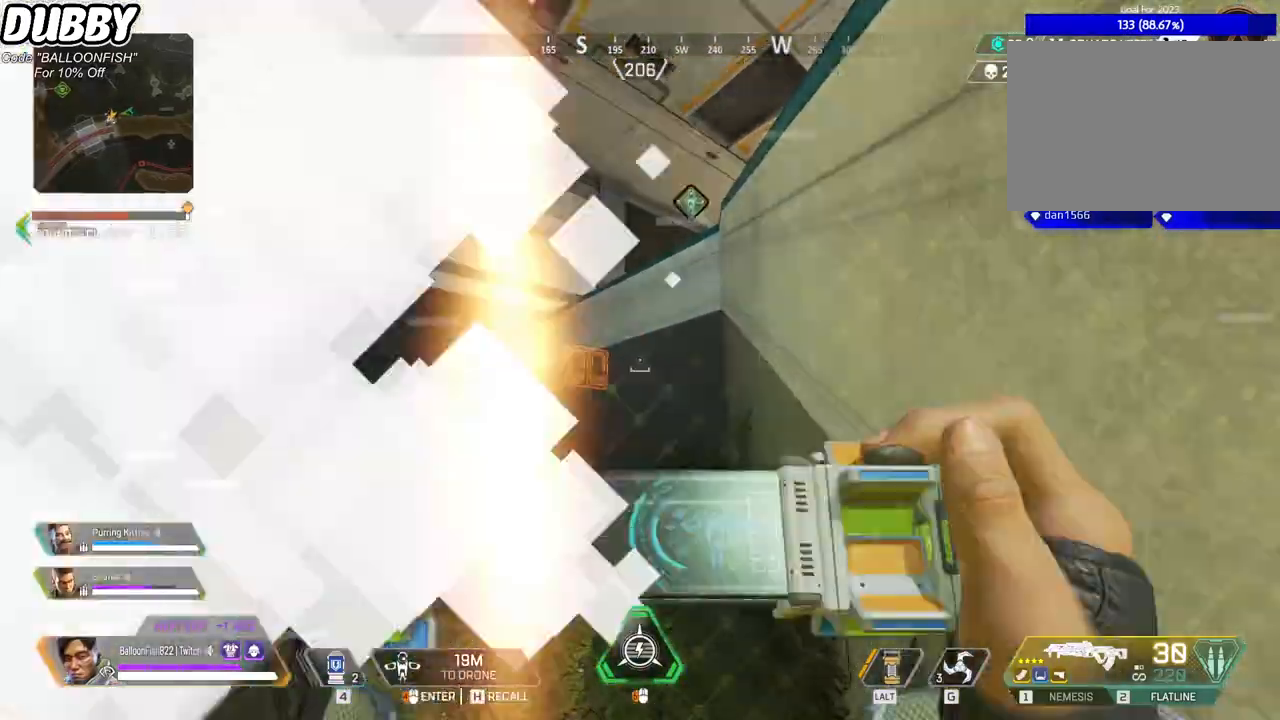
{"keys": [], "mouse": [], "events": []}
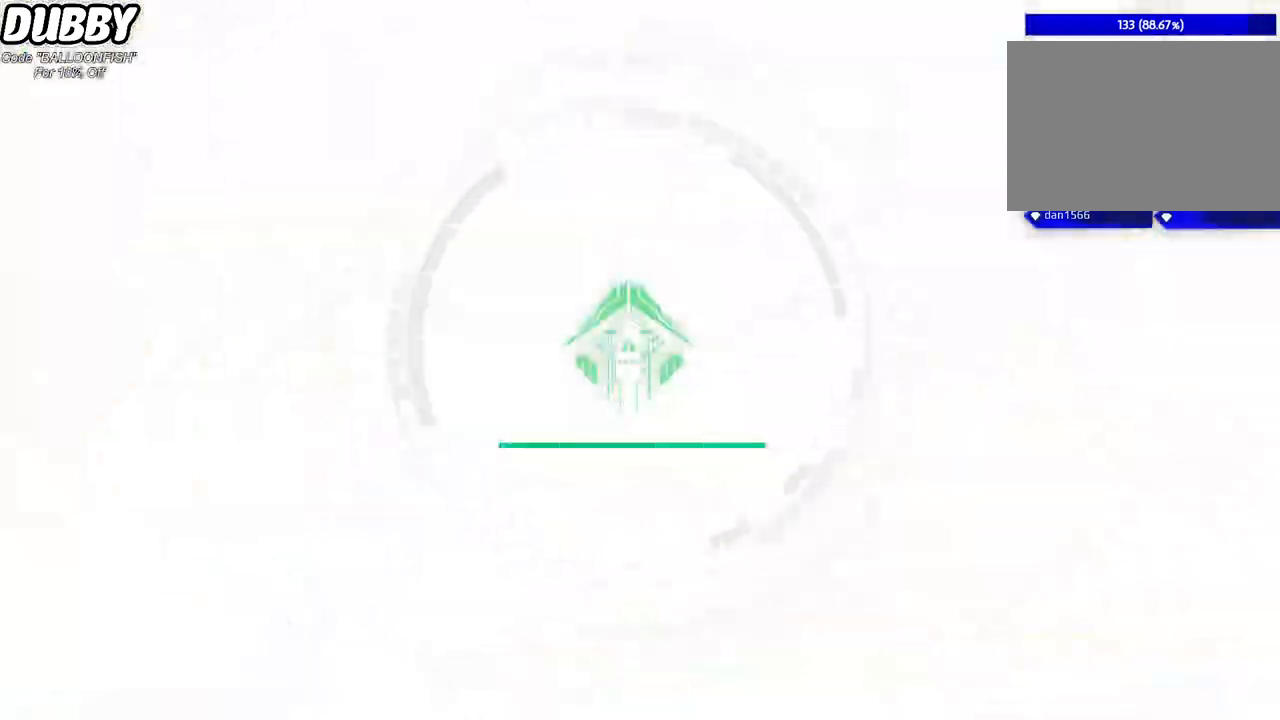
{"keys": ["w"], "mouse": [], "events": [[167, "w", "down"]]}
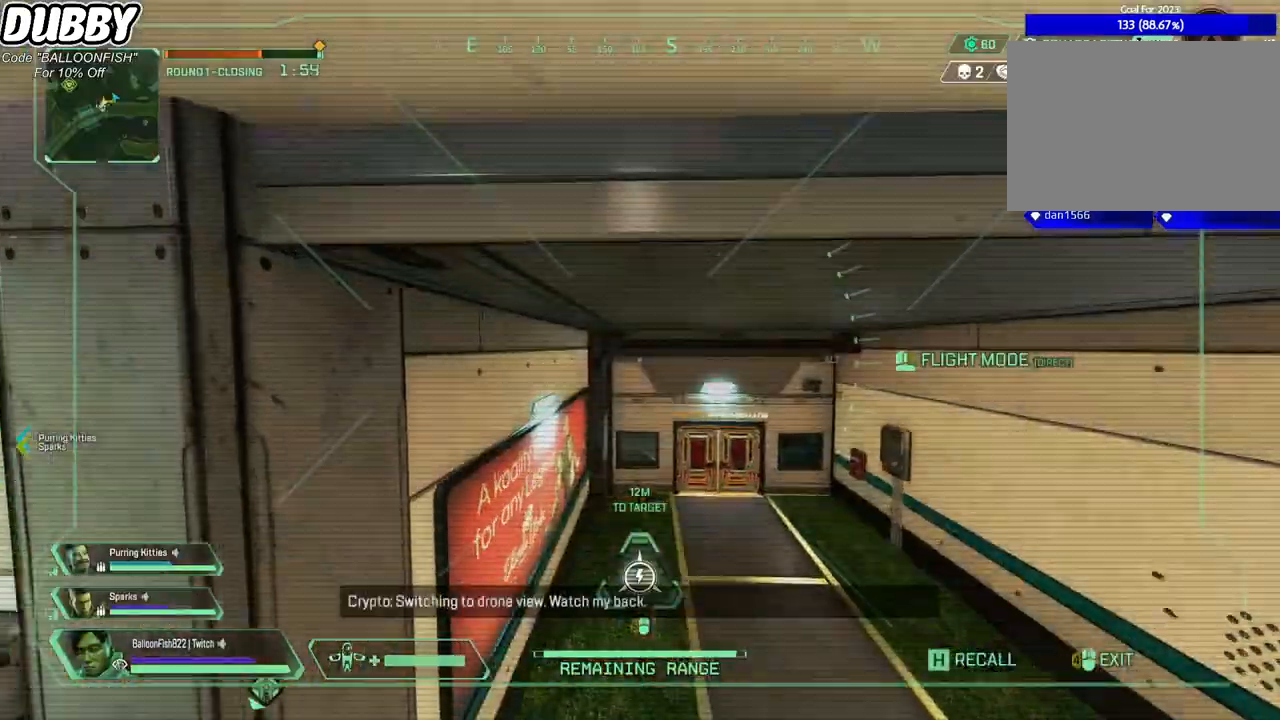
{"keys": ["w"], "mouse": [], "events": []}
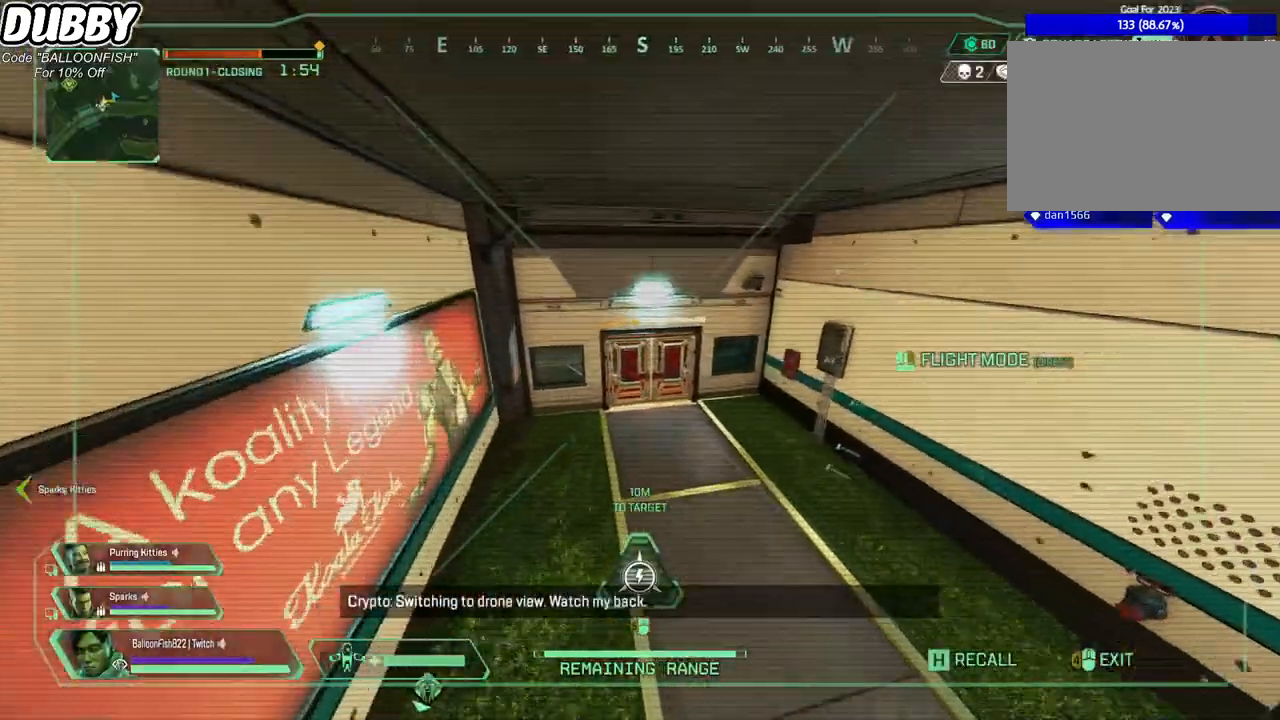
{"keys": ["w"], "mouse": [], "events": []}
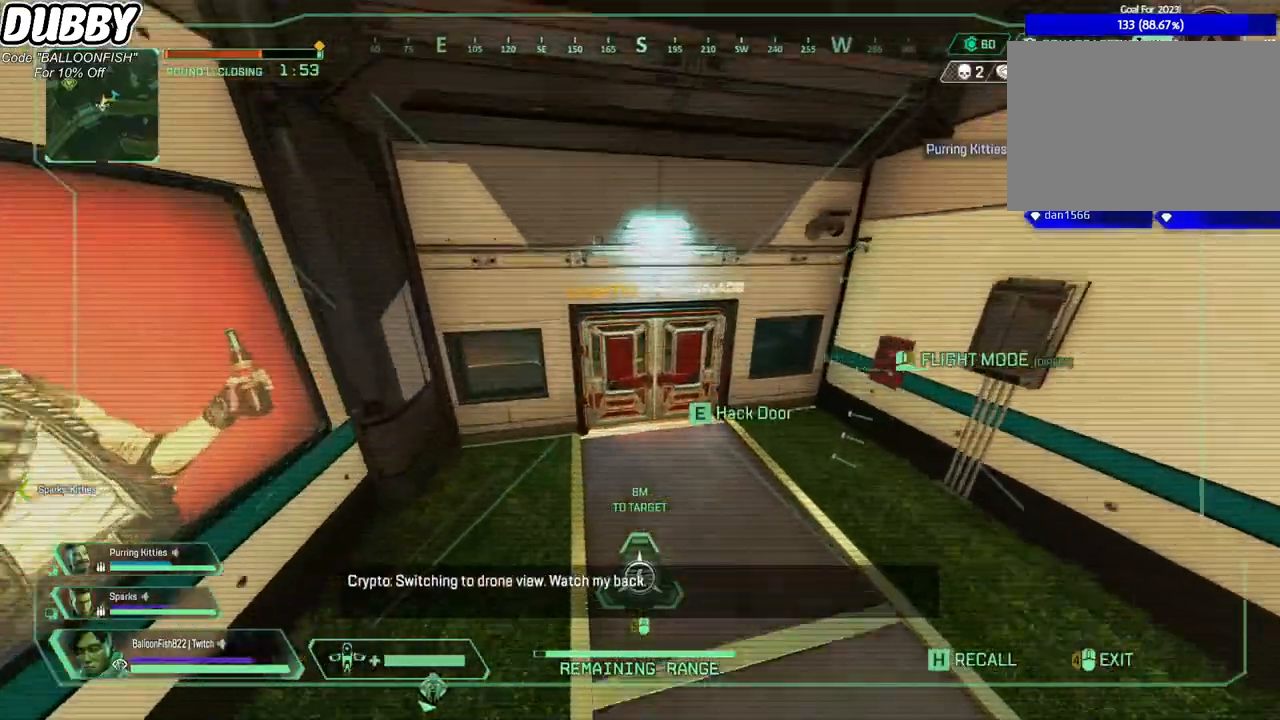
{"keys": ["e", "w"], "mouse": [], "events": [[468, "e", "down"]]}
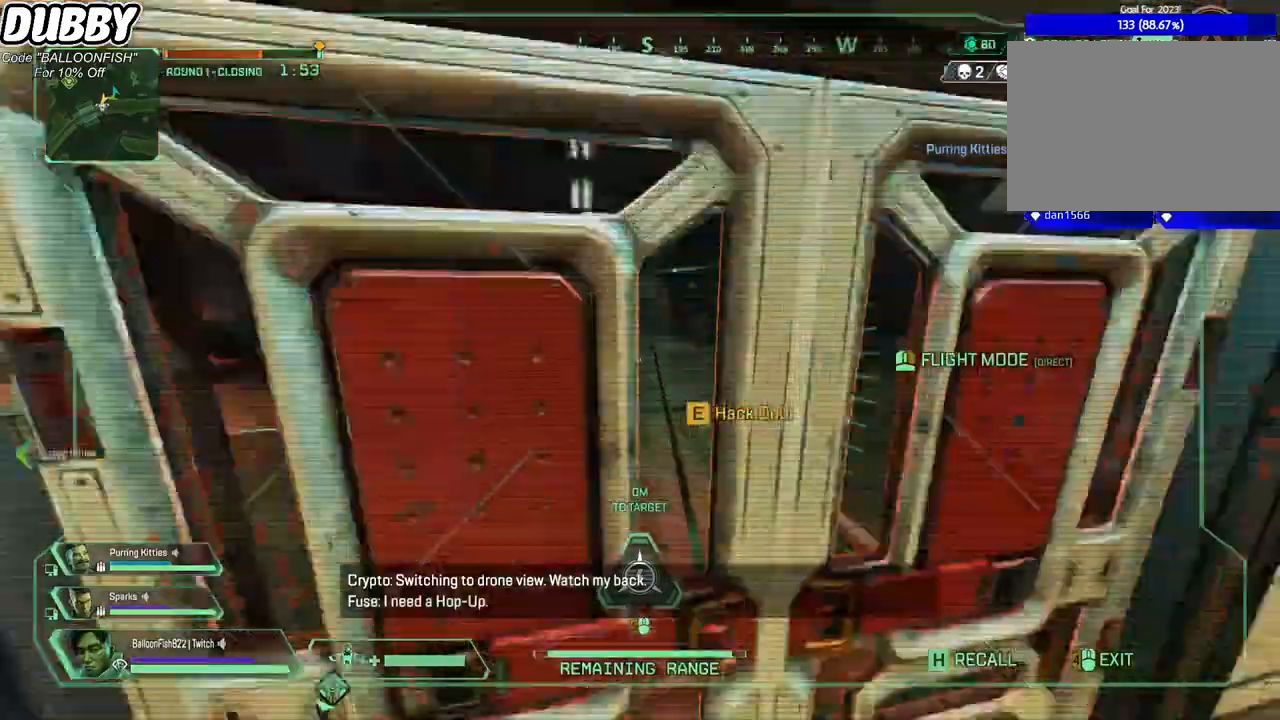
{"keys": ["w"], "mouse": [], "events": [[34, "e", "up"]]}
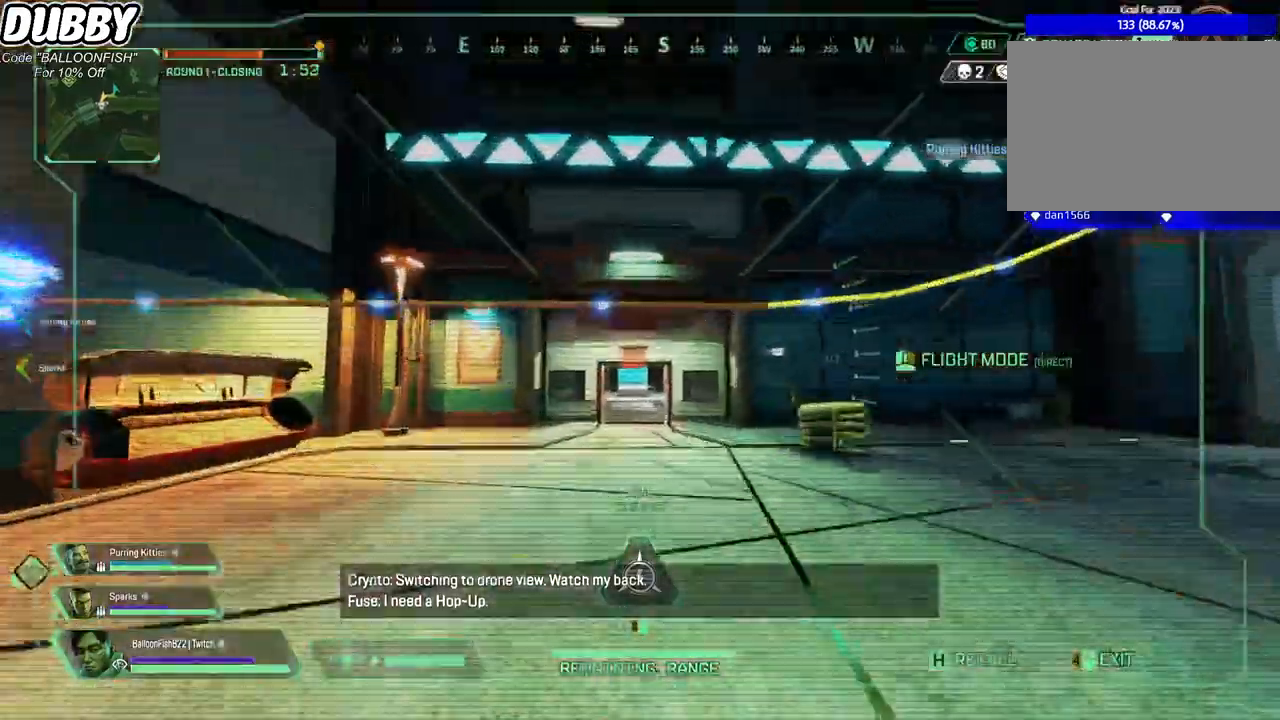
{"keys": ["w"], "mouse": [], "events": []}
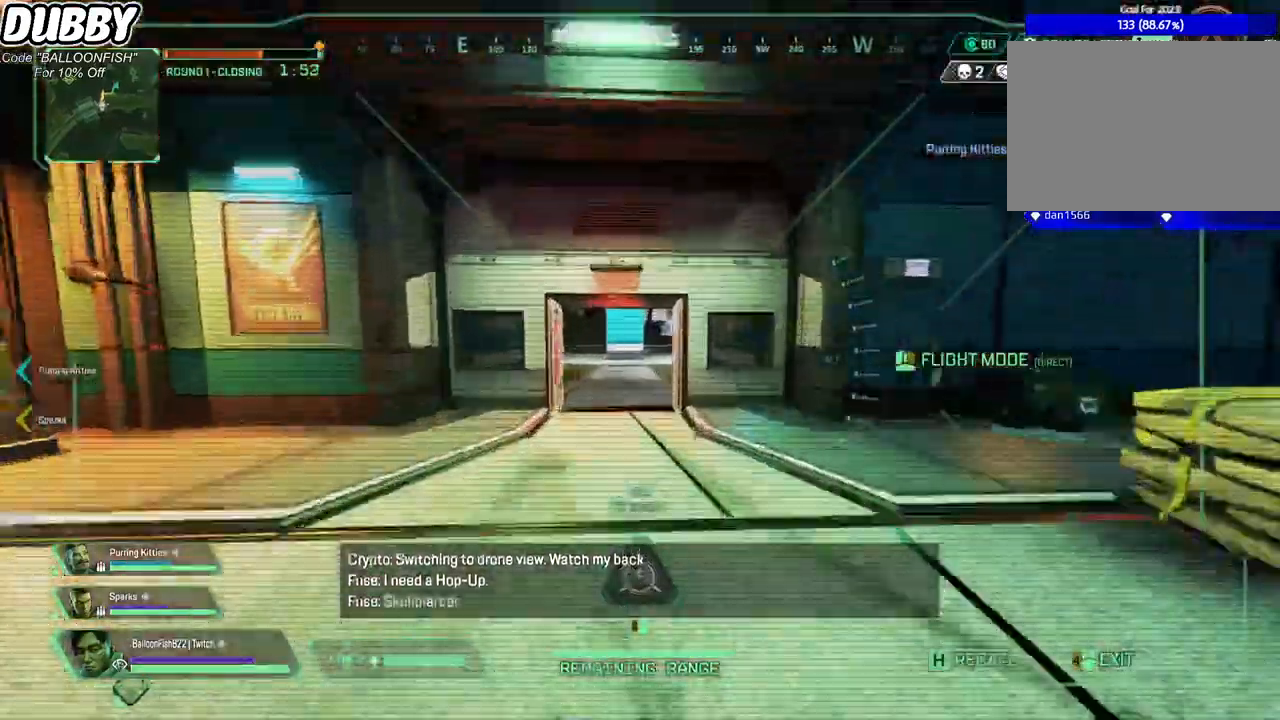
{"keys": ["w"], "mouse": [], "events": []}
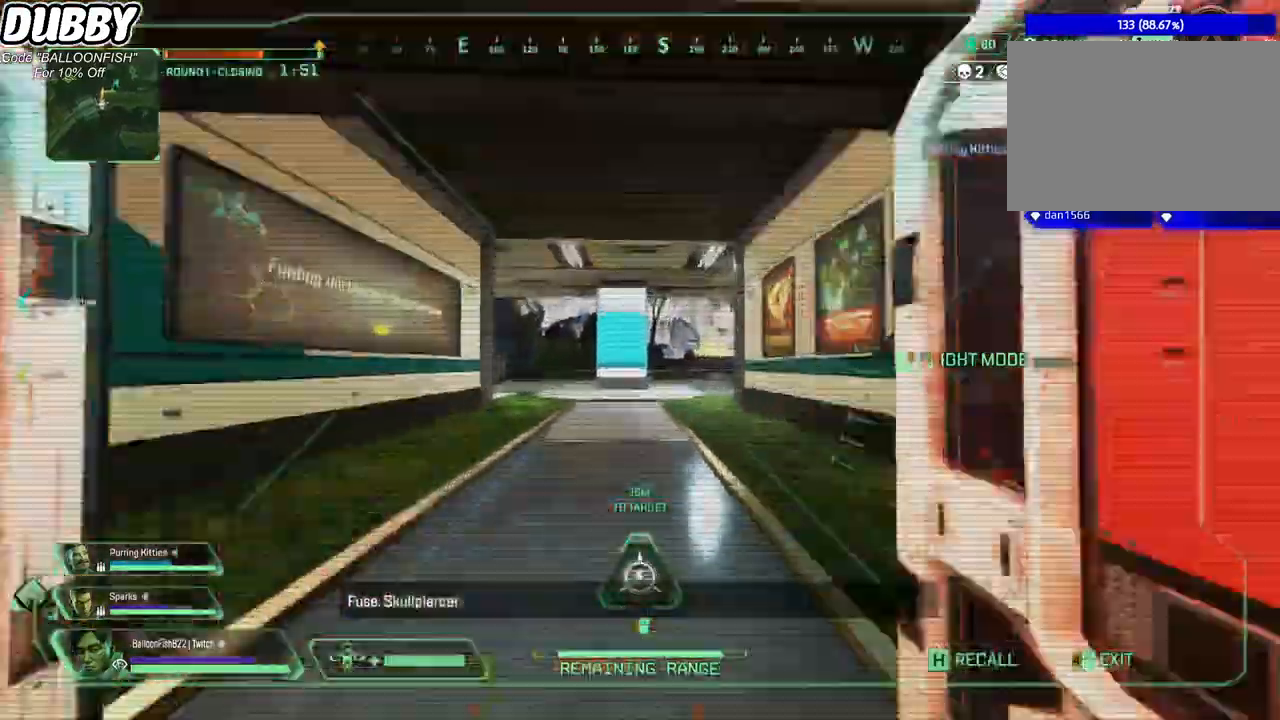
{"keys": ["w"], "mouse": [], "events": []}
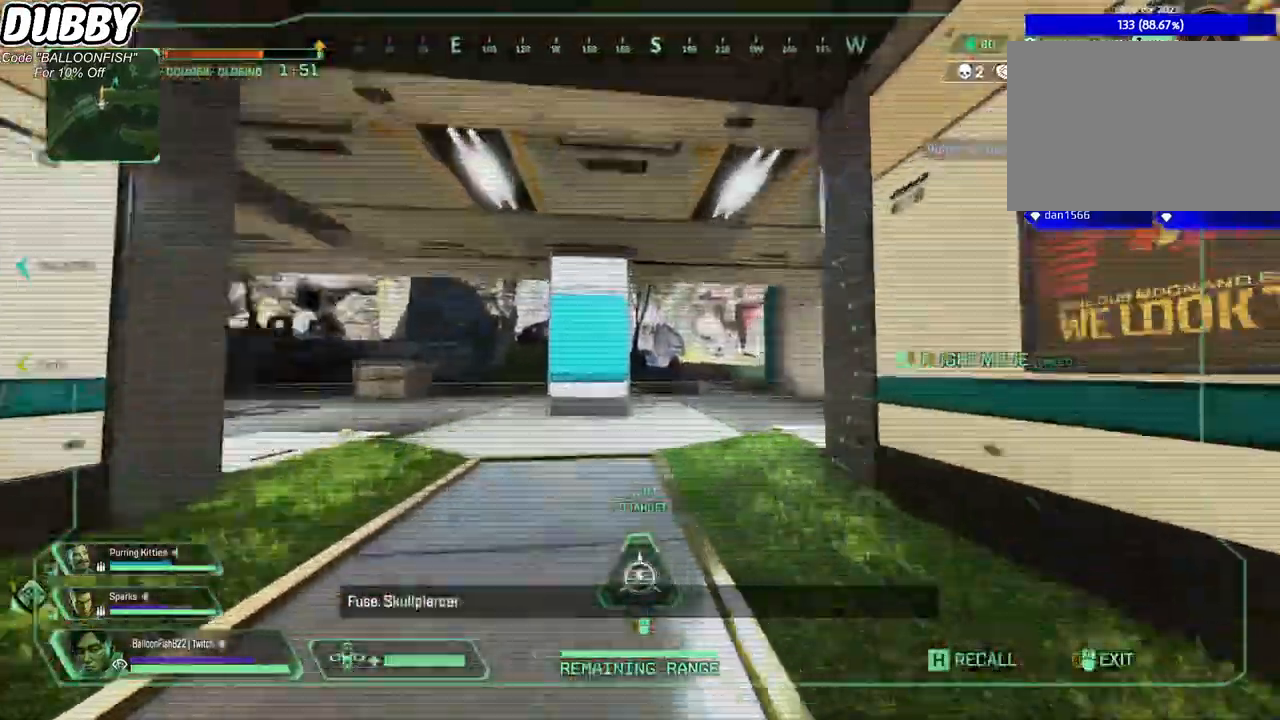
{"keys": ["w"], "mouse": [], "events": []}
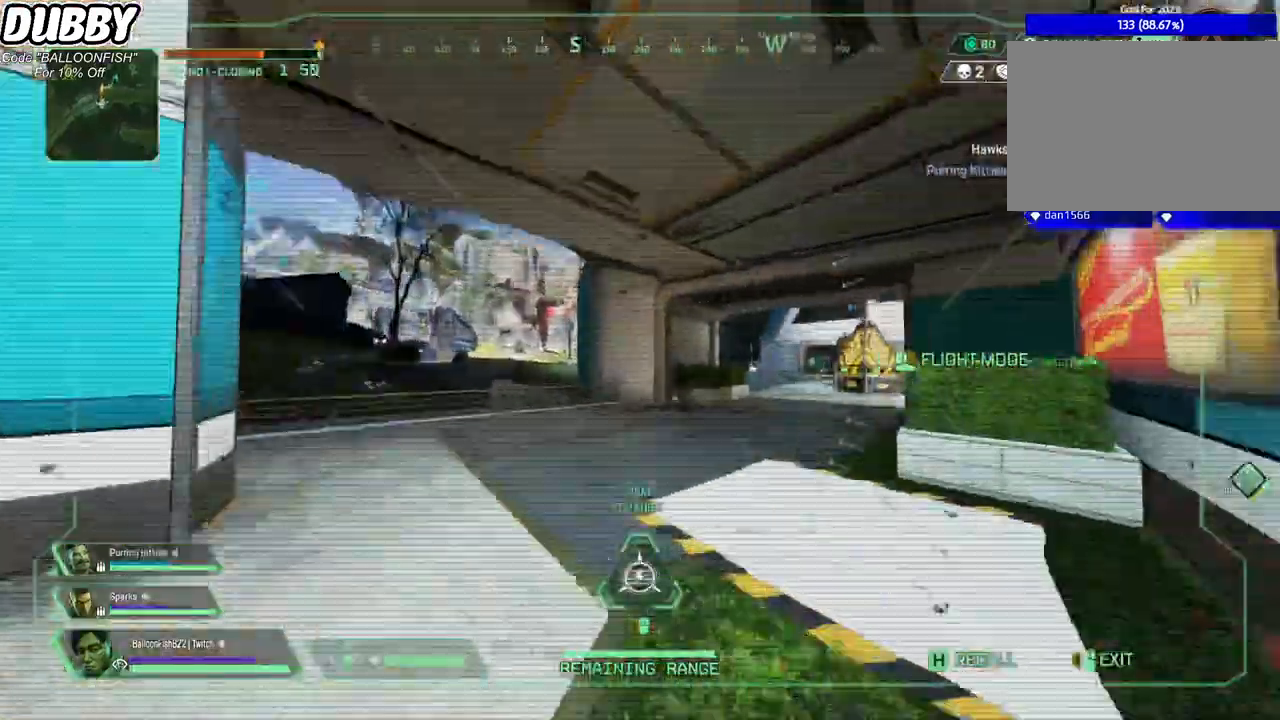
{"keys": ["w"], "mouse": [], "events": []}
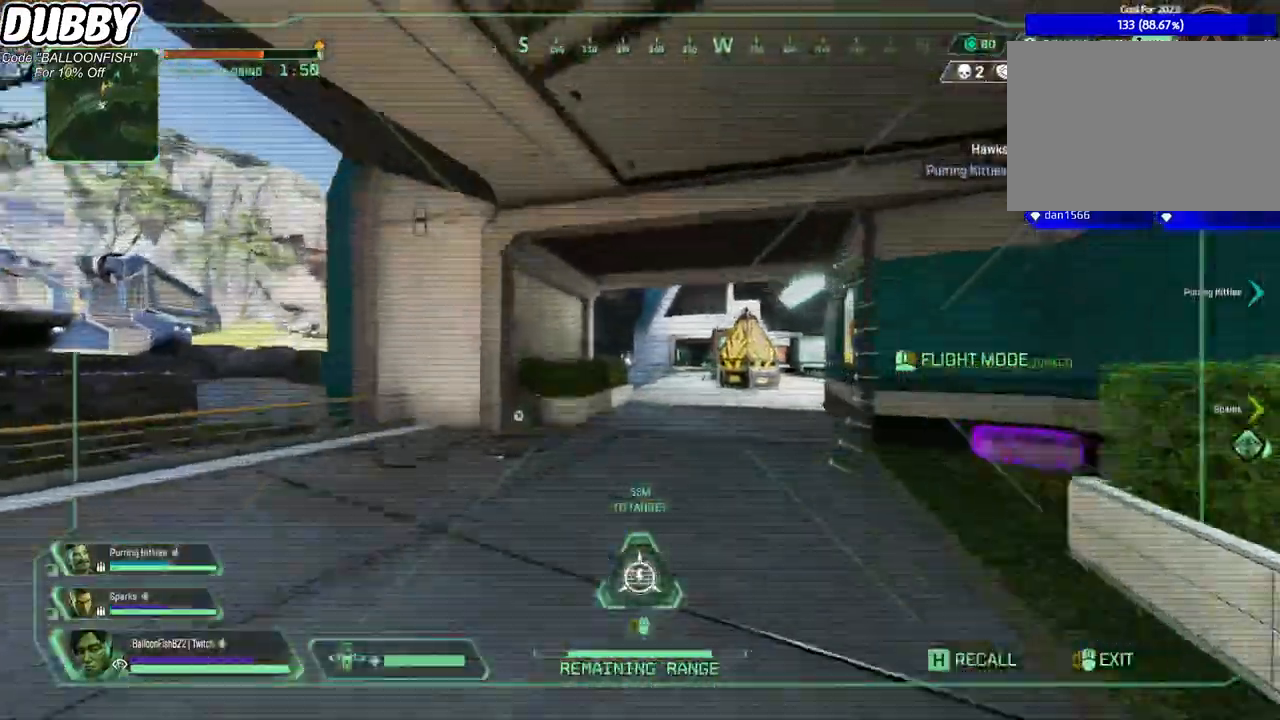
{"keys": ["w"], "mouse": [], "events": []}
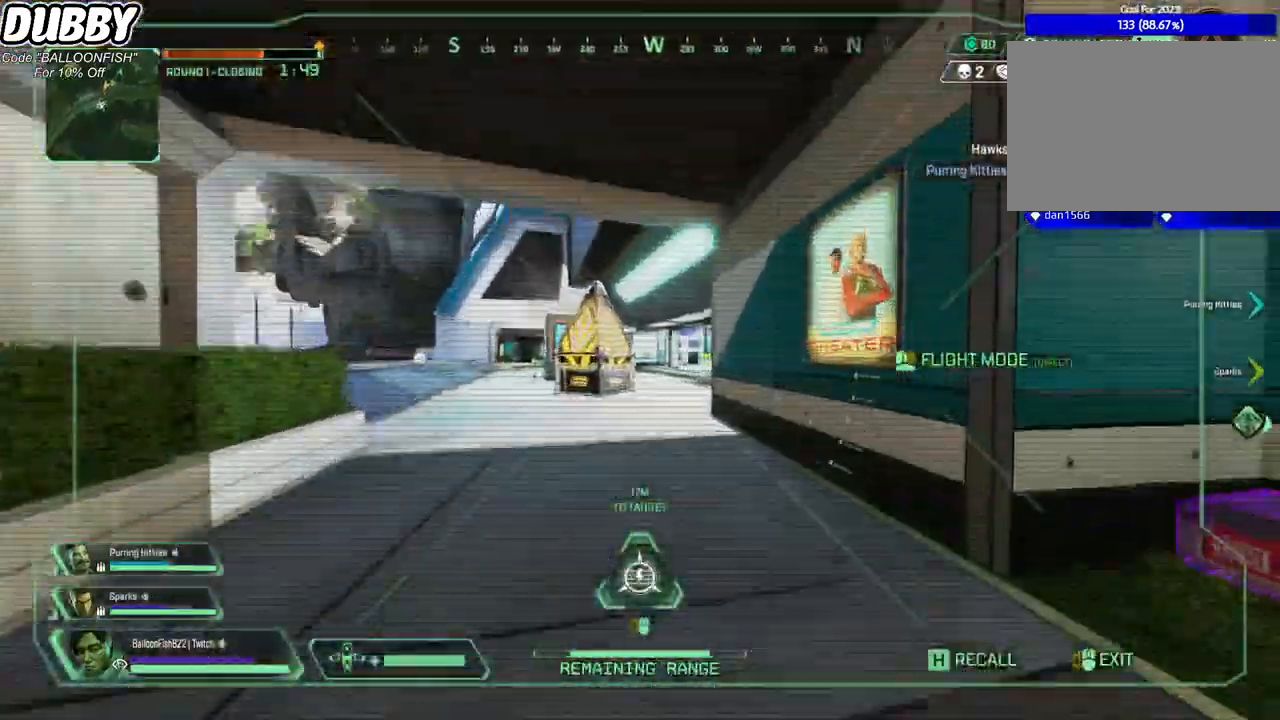
{"keys": ["d"], "mouse": [], "events": [[301, "a", "down"], [334, "w", "up"], [401, "a", "up"], [401, "d", "down"]]}
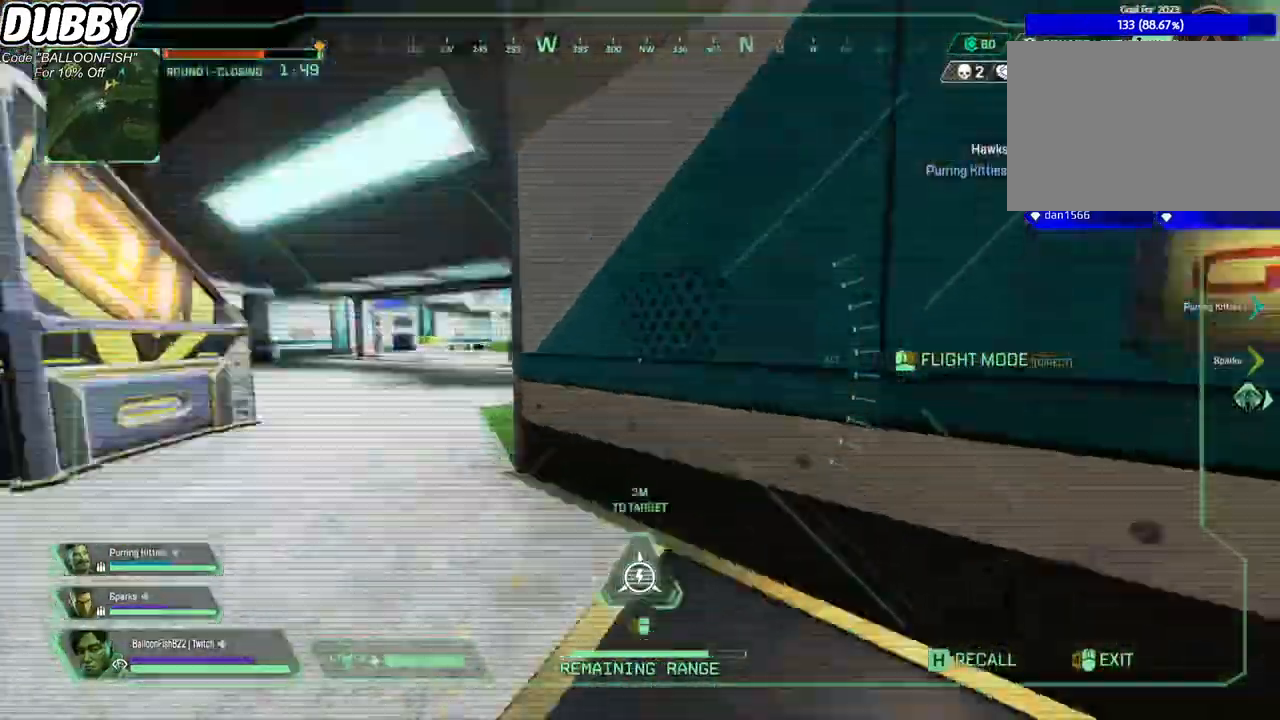
{"keys": ["d"], "mouse": [], "events": []}
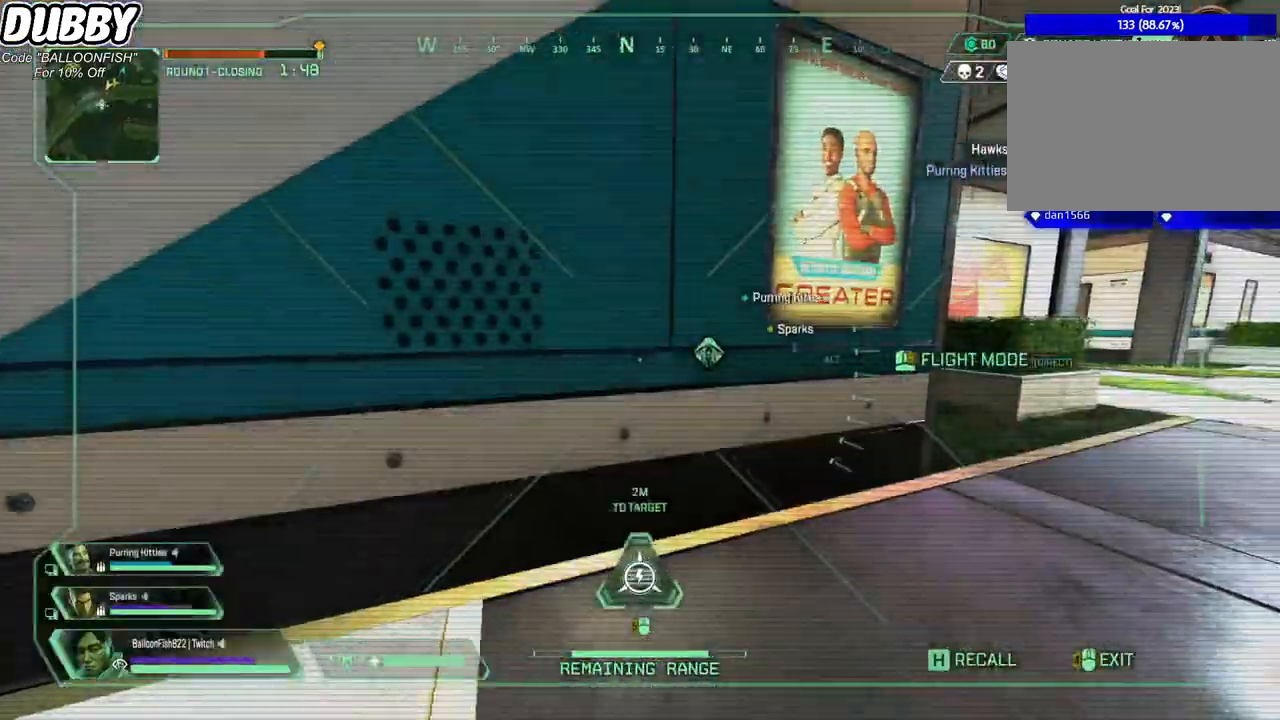
{"keys": ["d"], "mouse": [], "events": []}
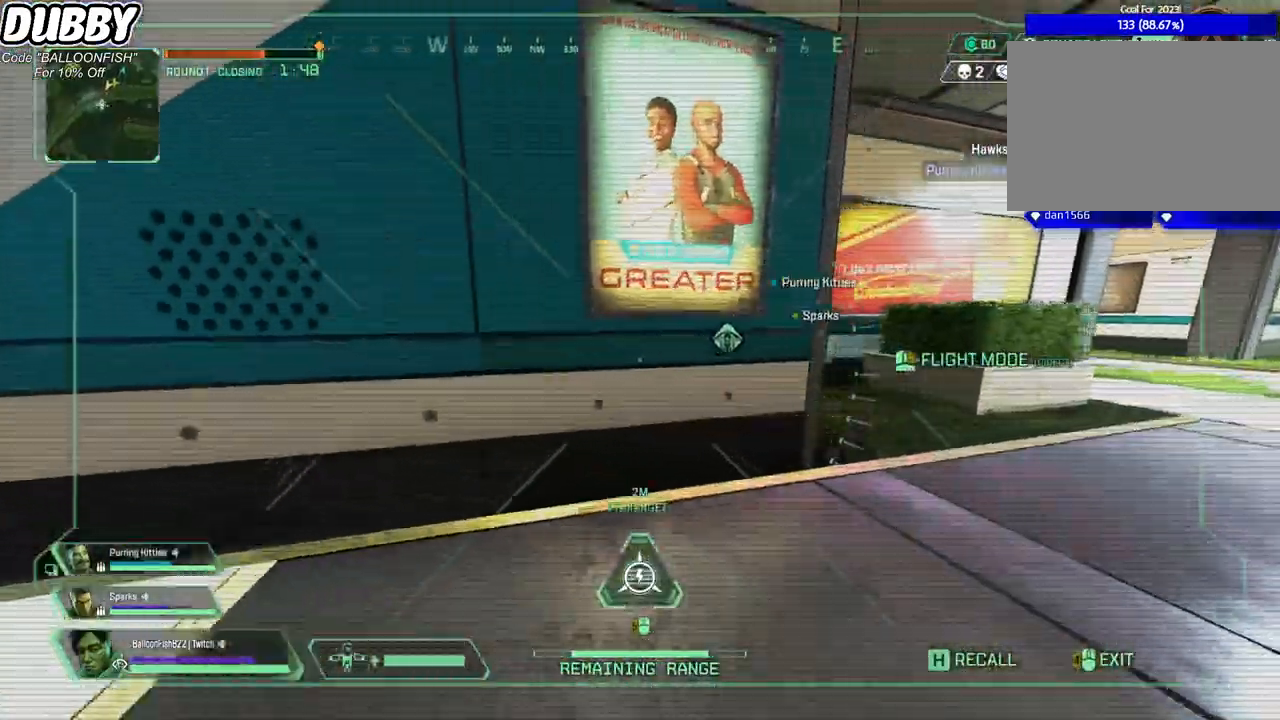
{"keys": ["a"], "mouse": [], "events": [[400, "a", "down"], [434, "d", "up"]]}
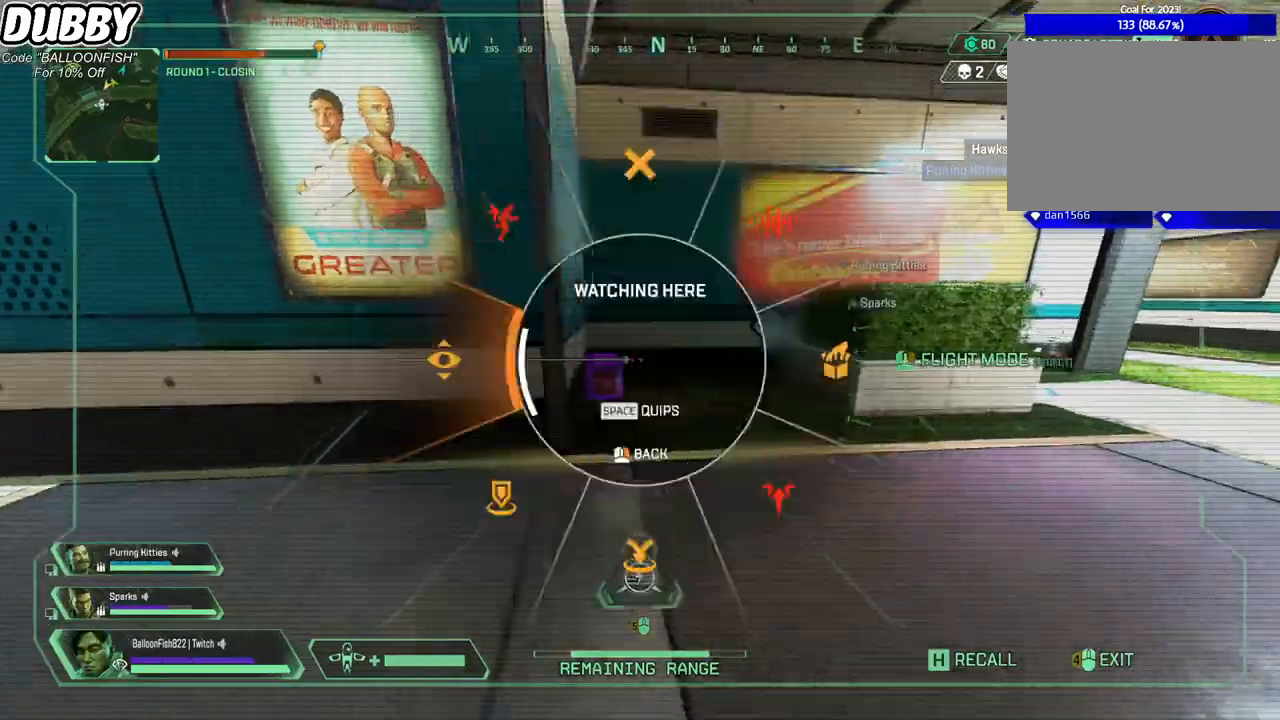
{"keys": ["a"], "mouse": [], "events": []}
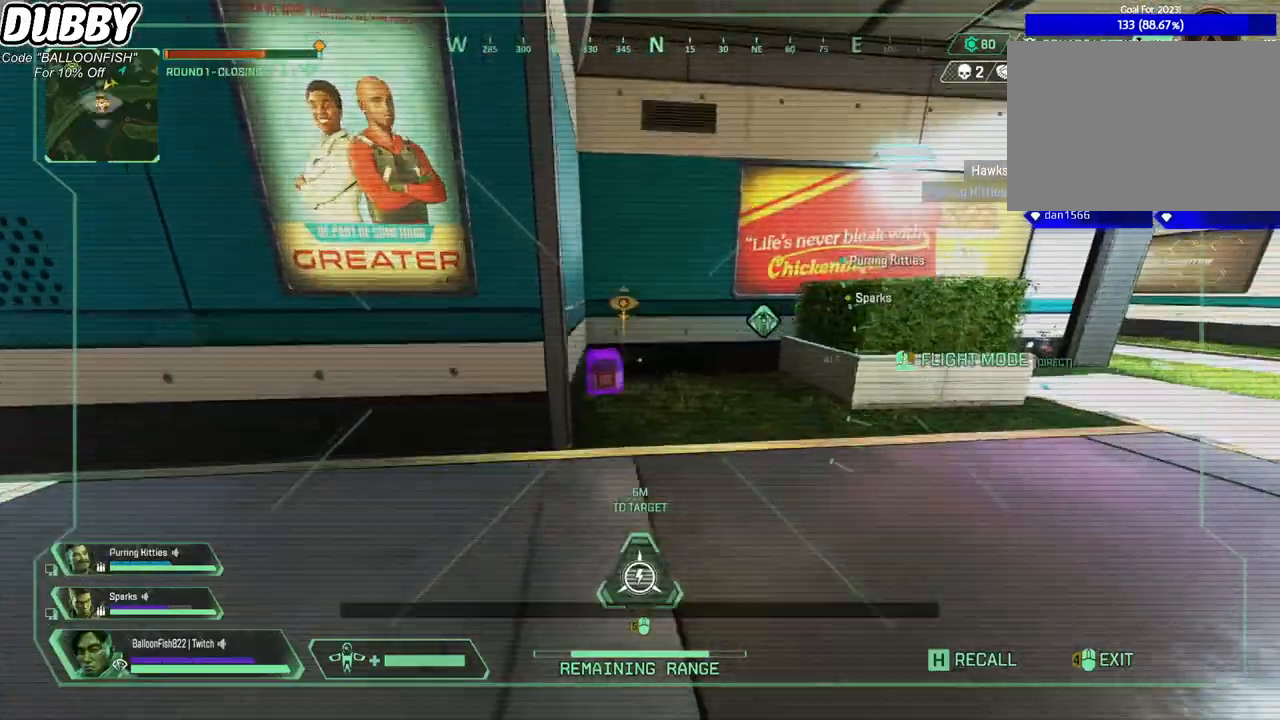
{"keys": ["a"], "mouse": [], "events": []}
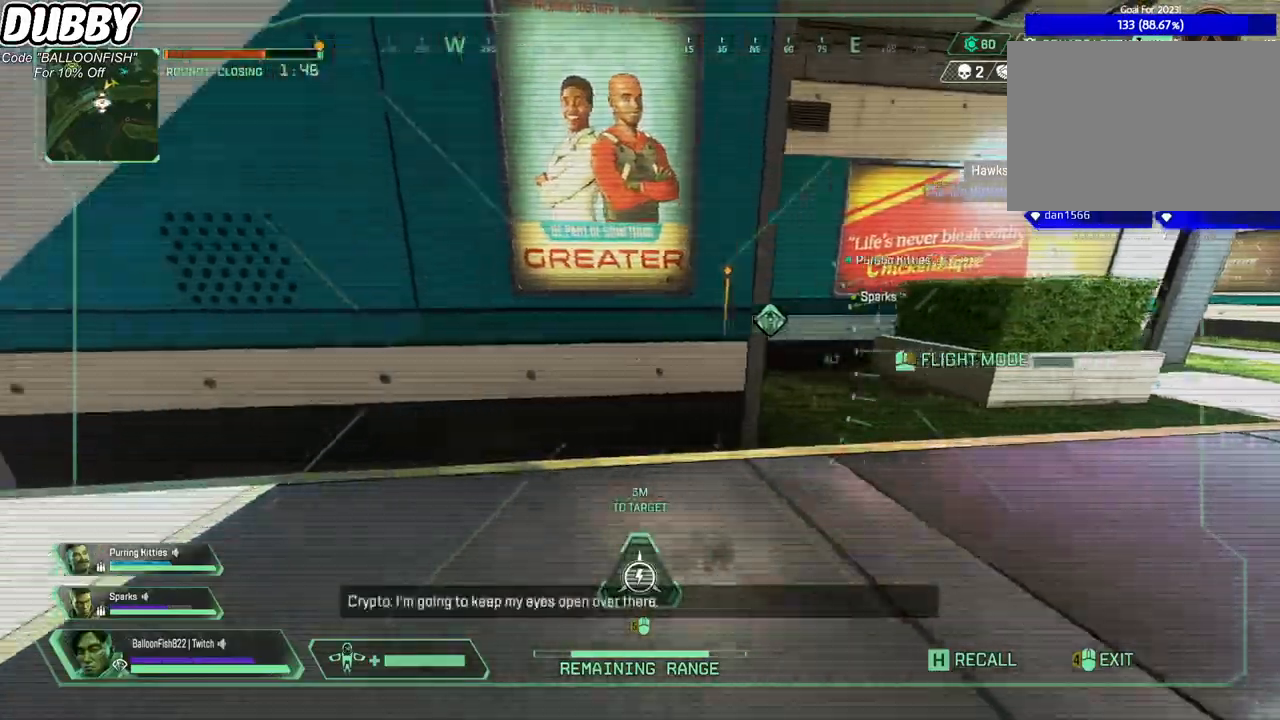
{"keys": ["a", "w"], "mouse": [], "events": [[200, "w", "down"]]}
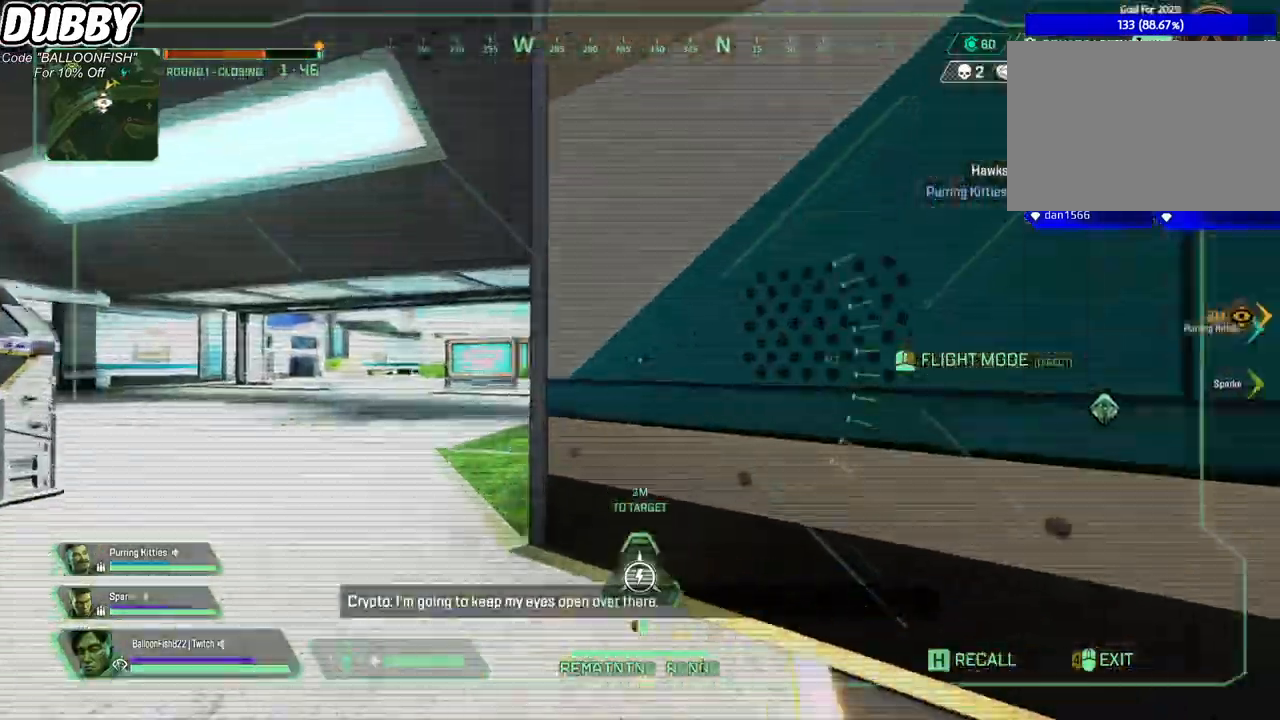
{"keys": ["a", "w"], "mouse": [], "events": []}